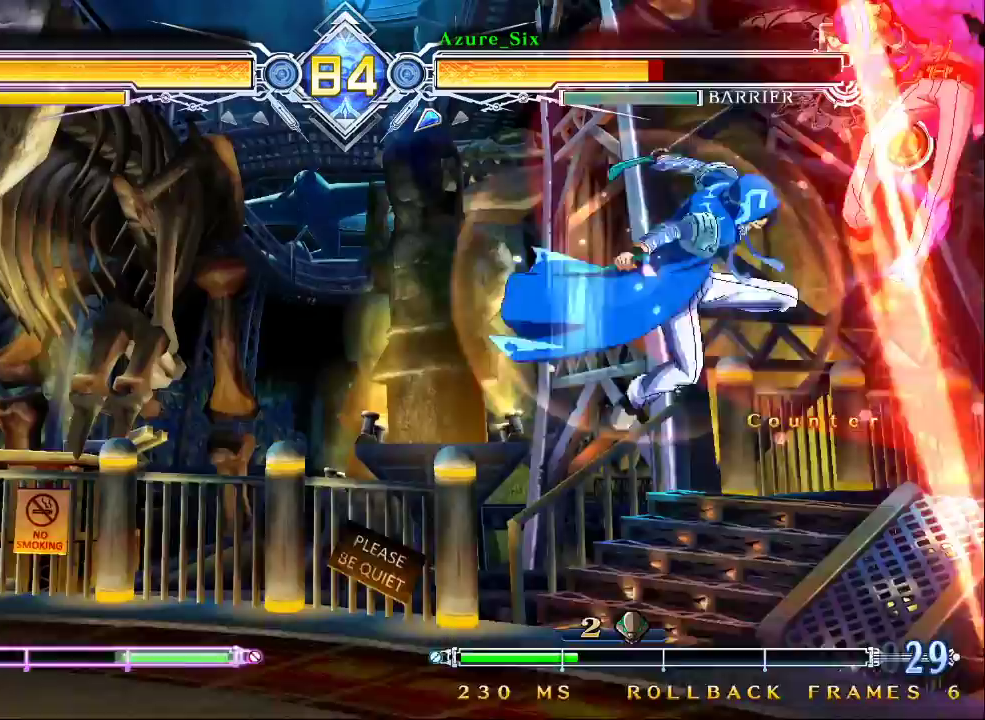
Gameplay with a controller (arcade stick); each line is a JSON object with the inputs held at the frame after it. "events" lists button and stick changes between this image and that frame as [ms after this image, input, new state], when the widget could be followed in between. Not read: L3 R3.
{"buttons": ["SQUARE", "TRIANGLE"], "left_stick": "right", "events": [[67, "CROSS", "down"], [167, "CROSS", "up"], [233, "left_stick", "down"], [367, "SQUARE", "down"], [367, "TRIANGLE", "down"], [500, "left_stick", "right"]]}
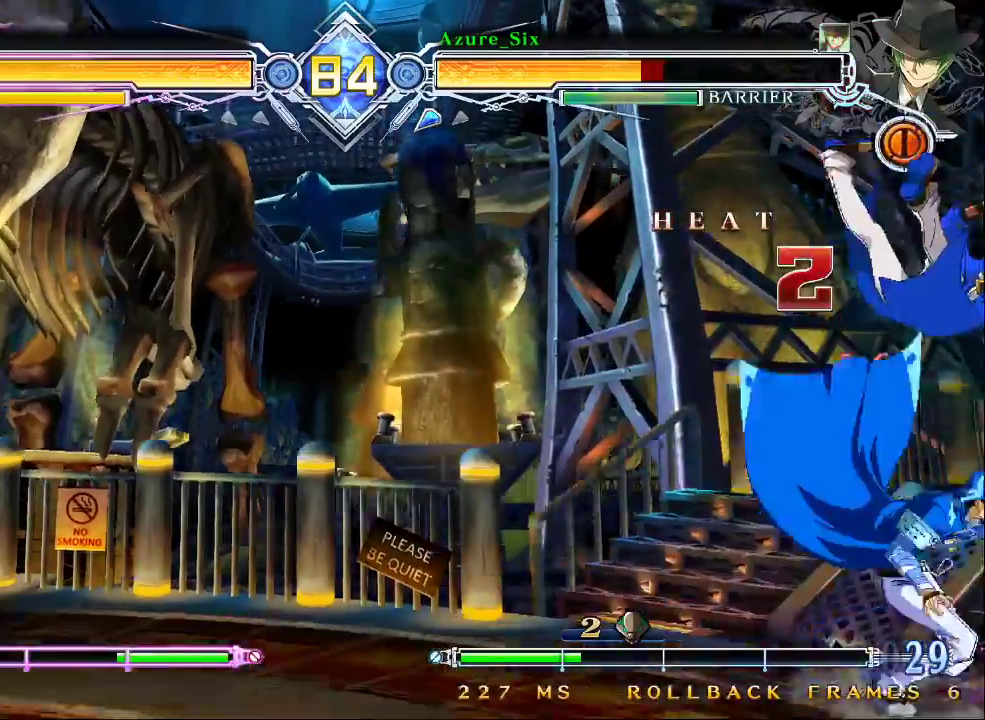
{"buttons": [], "left_stick": "down-right", "events": [[367, "SQUARE", "up"], [400, "TRIANGLE", "up"], [500, "left_stick", "down-right"]]}
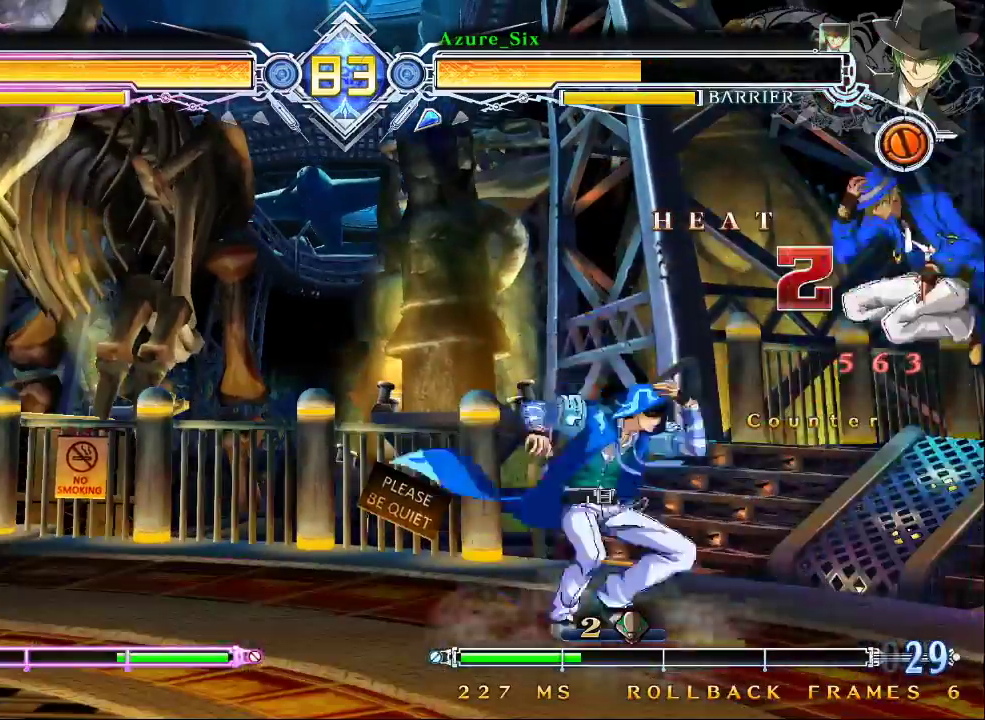
{"buttons": [], "left_stick": "right"}
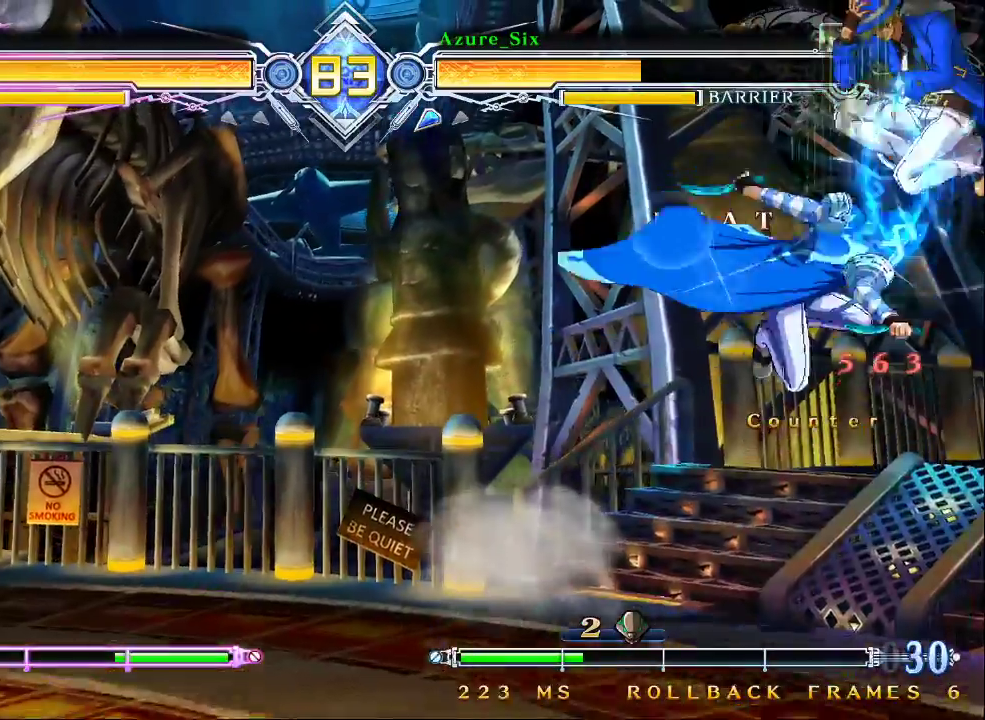
{"buttons": ["SQUARE"], "left_stick": "down-right", "events": [[167, "SQUARE", "down"], [233, "SQUARE", "up"], [233, "left_stick", "down-right"], [333, "SQUARE", "down"], [400, "SQUARE", "up"], [467, "SQUARE", "down"]]}
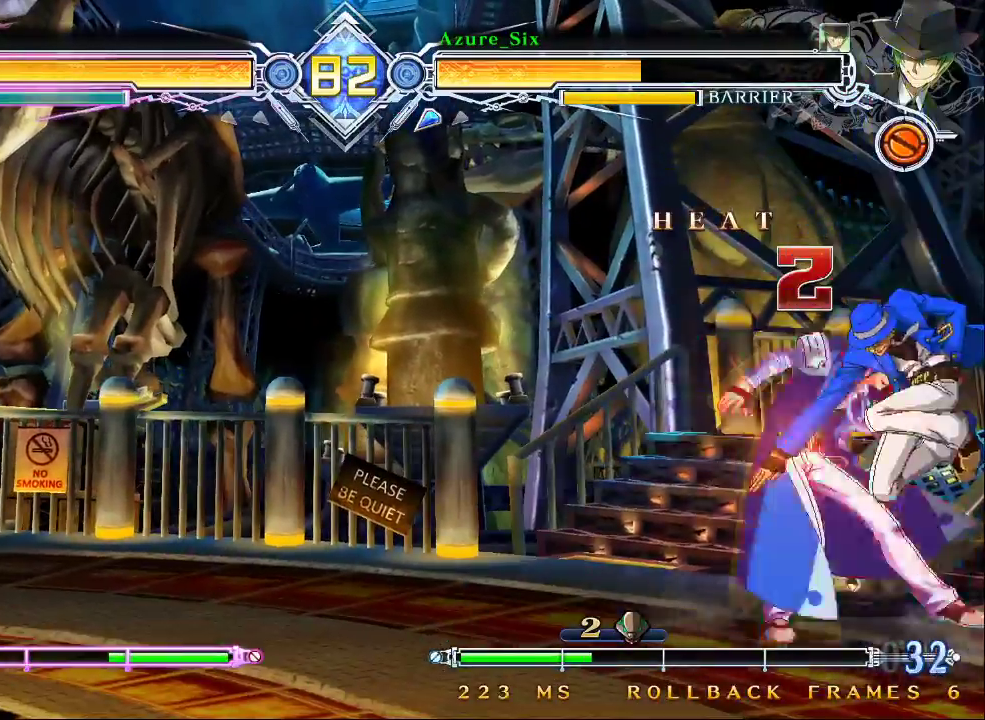
{"buttons": [], "left_stick": "down-left", "events": [[33, "SQUARE", "up"], [100, "SQUARE", "down"], [167, "SQUARE", "up"], [200, "left_stick", "center"], [267, "TRIANGLE", "down"], [367, "TRIANGLE", "up"], [467, "left_stick", "down-left"]]}
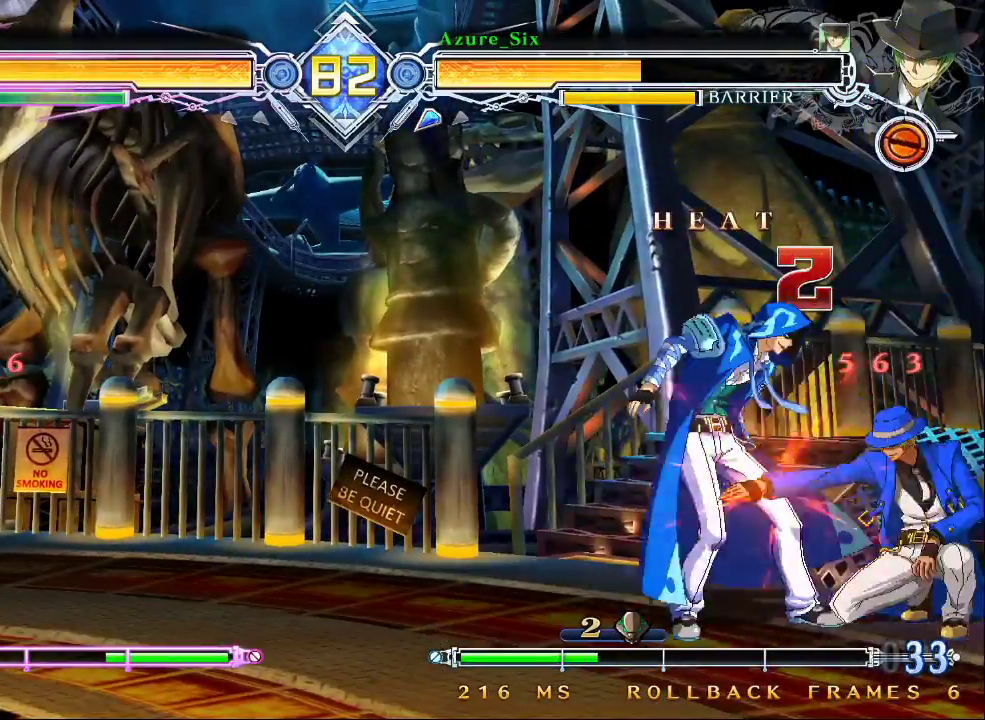
{"buttons": [], "left_stick": "center", "events": [[33, "R1", "down"], [167, "R1", "up"], [167, "left_stick", "center"], [233, "left_stick", "down"], [367, "left_stick", "right"], [400, "TRIANGLE", "down"], [433, "left_stick", "center"], [500, "TRIANGLE", "up"]]}
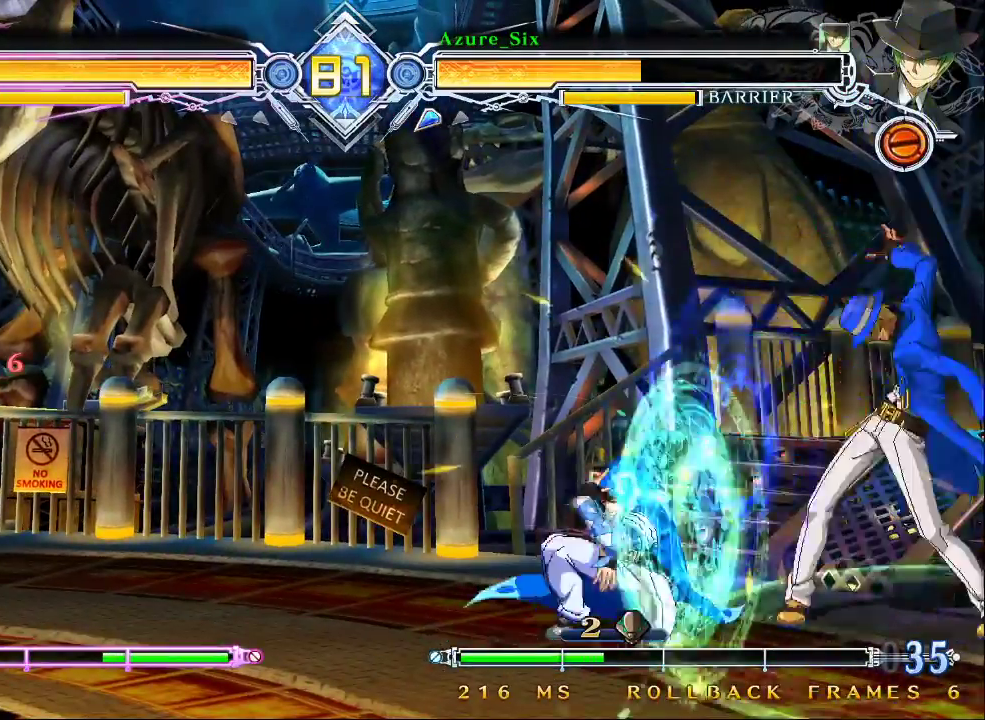
{"buttons": ["R1"], "left_stick": "center", "events": [[467, "R1", "down"]]}
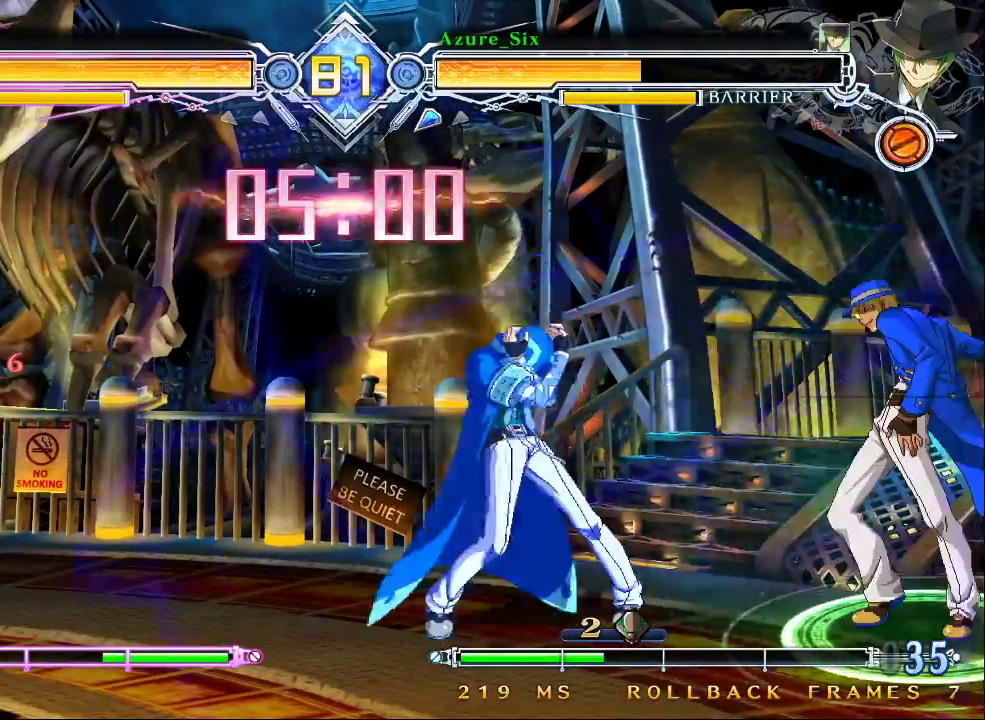
{"buttons": [], "left_stick": "center", "events": [[167, "R1", "up"]]}
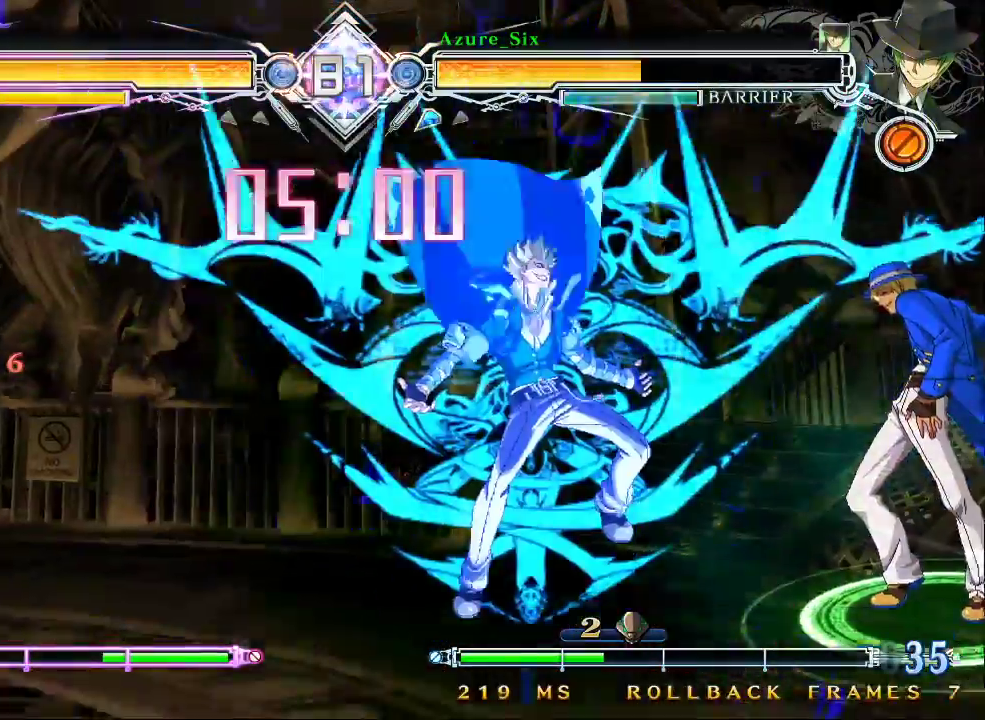
{"buttons": ["R1"], "left_stick": "center", "events": [[400, "R1", "down"]]}
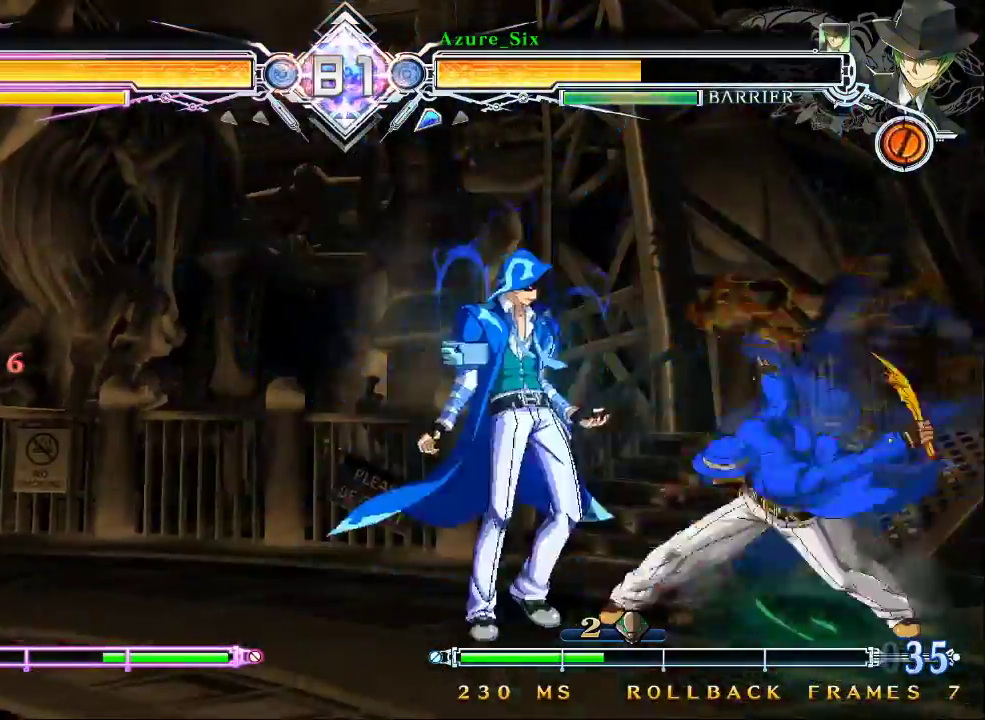
{"buttons": [], "left_stick": "center", "events": [[33, "R1", "up"]]}
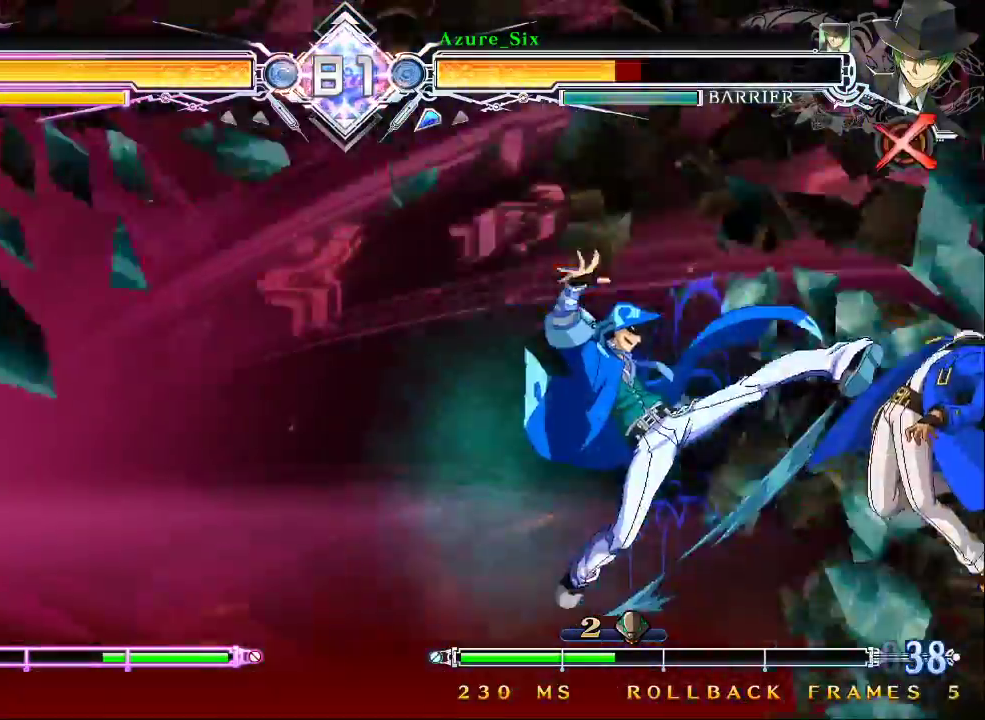
{"buttons": ["SQUARE"], "left_stick": "center", "events": [[300, "left_stick", "right"], [400, "left_stick", "center"], [433, "SQUARE", "down"]]}
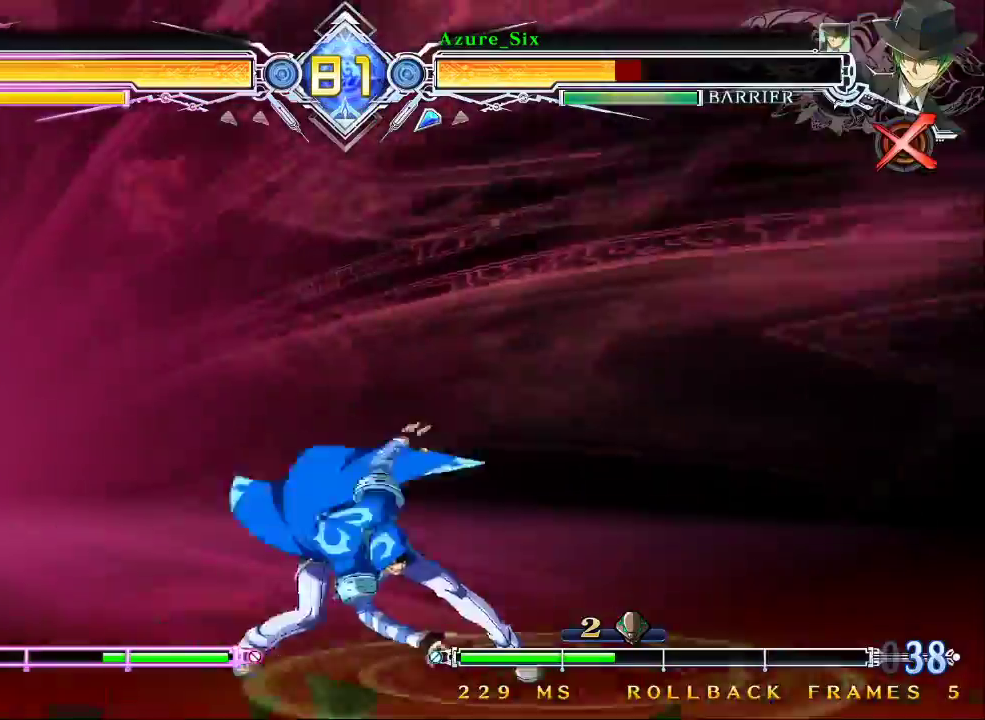
{"buttons": ["SQUARE"], "left_stick": "center", "events": []}
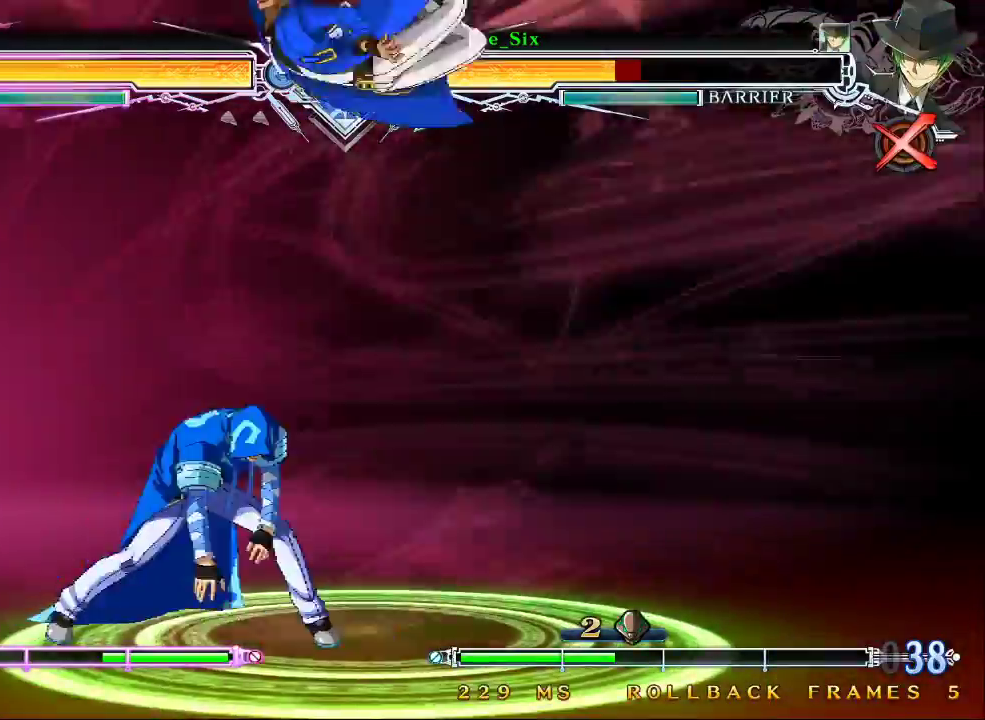
{"buttons": ["SQUARE"], "left_stick": "center", "events": []}
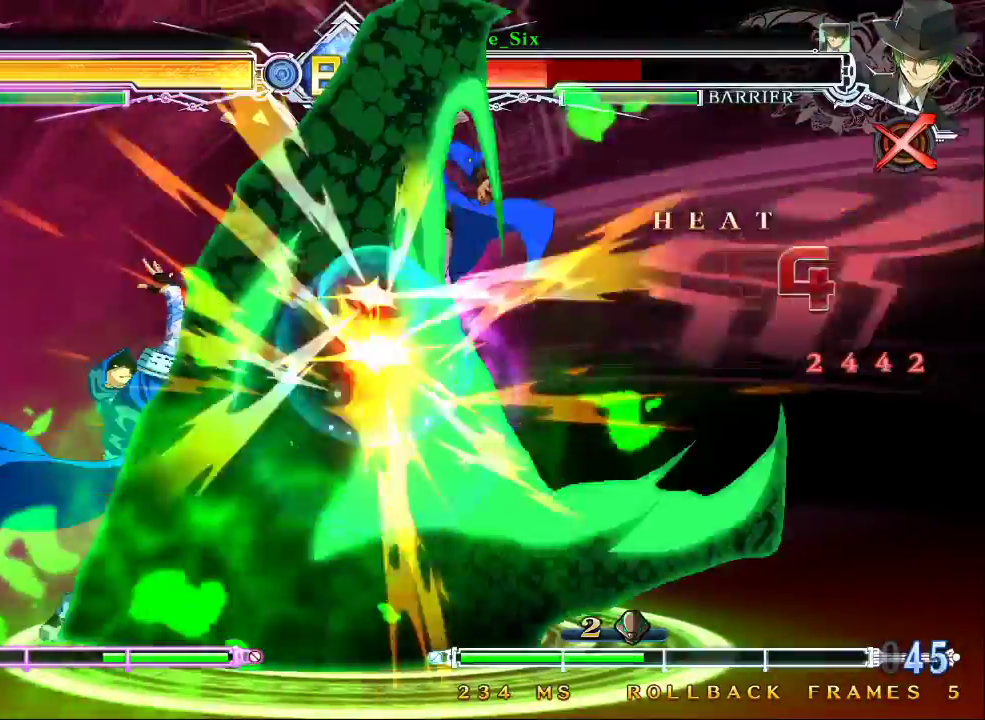
{"buttons": ["SQUARE"], "left_stick": "center", "events": []}
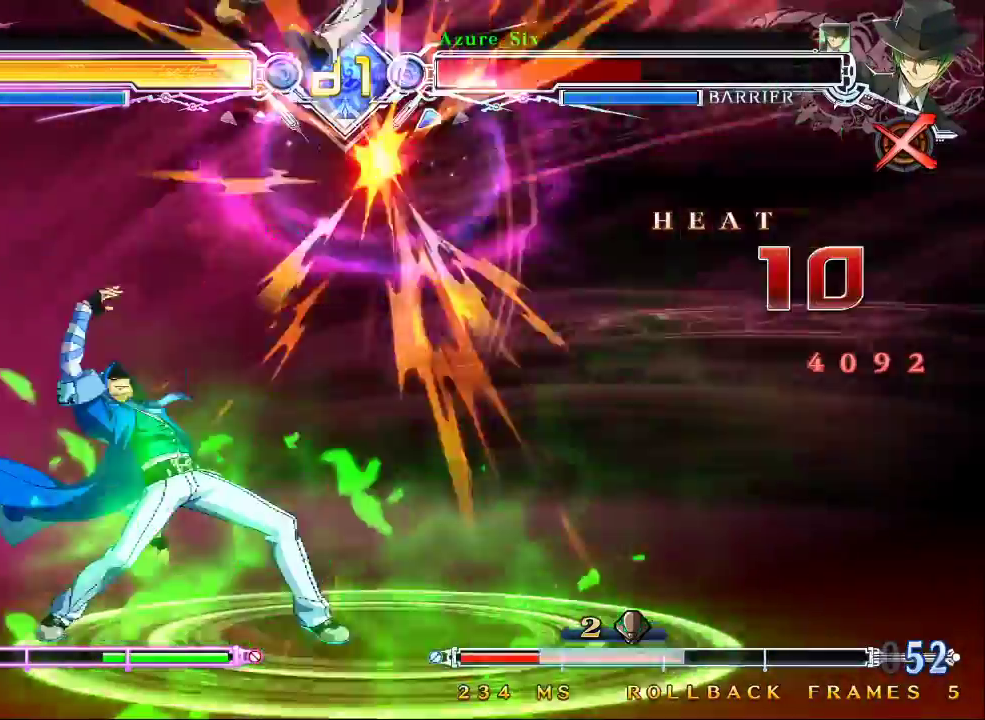
{"buttons": ["SQUARE"], "left_stick": "center", "events": []}
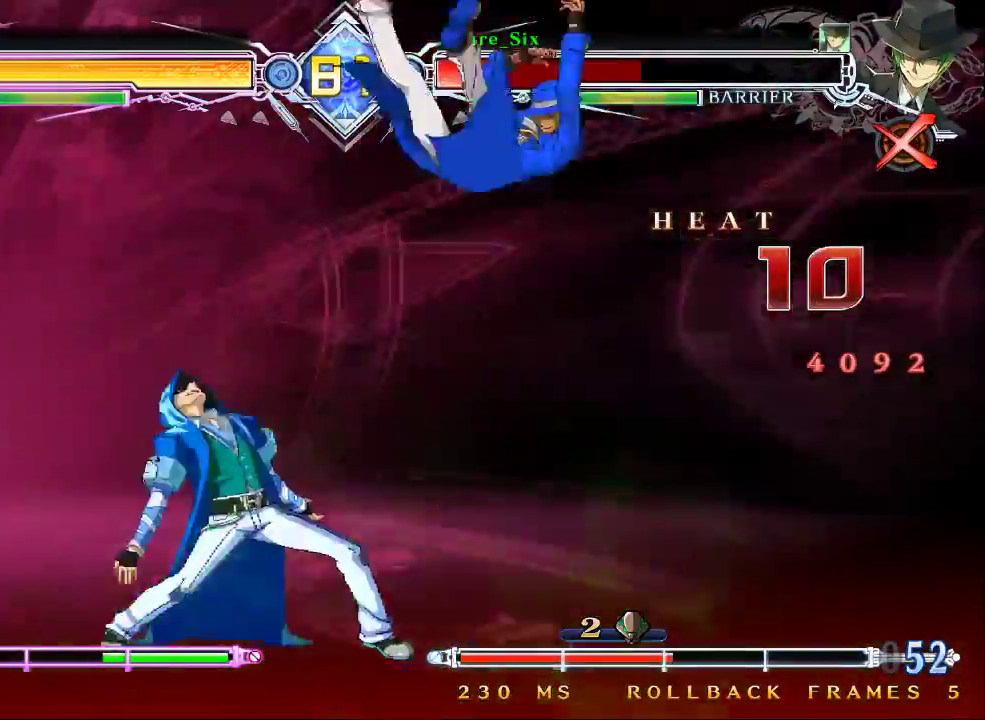
{"buttons": ["SQUARE"], "left_stick": "center", "events": []}
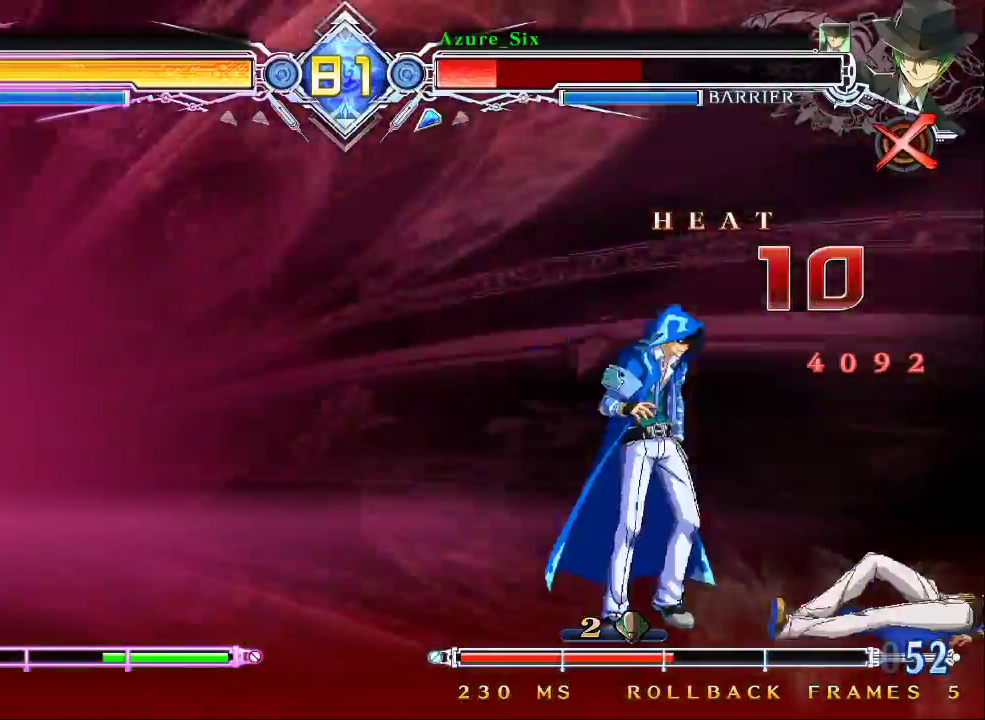
{"buttons": [], "left_stick": "up-right", "events": [[300, "SQUARE", "up"], [400, "left_stick", "right"], [500, "left_stick", "up-right"]]}
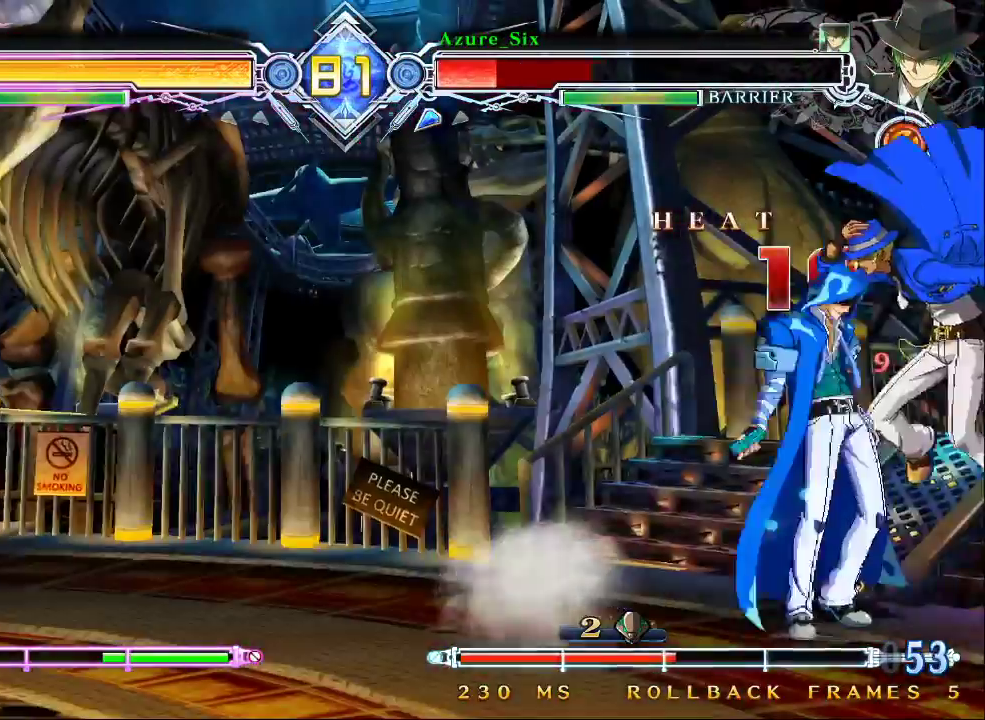
{"buttons": [], "left_stick": "right", "events": [[400, "left_stick", "right"]]}
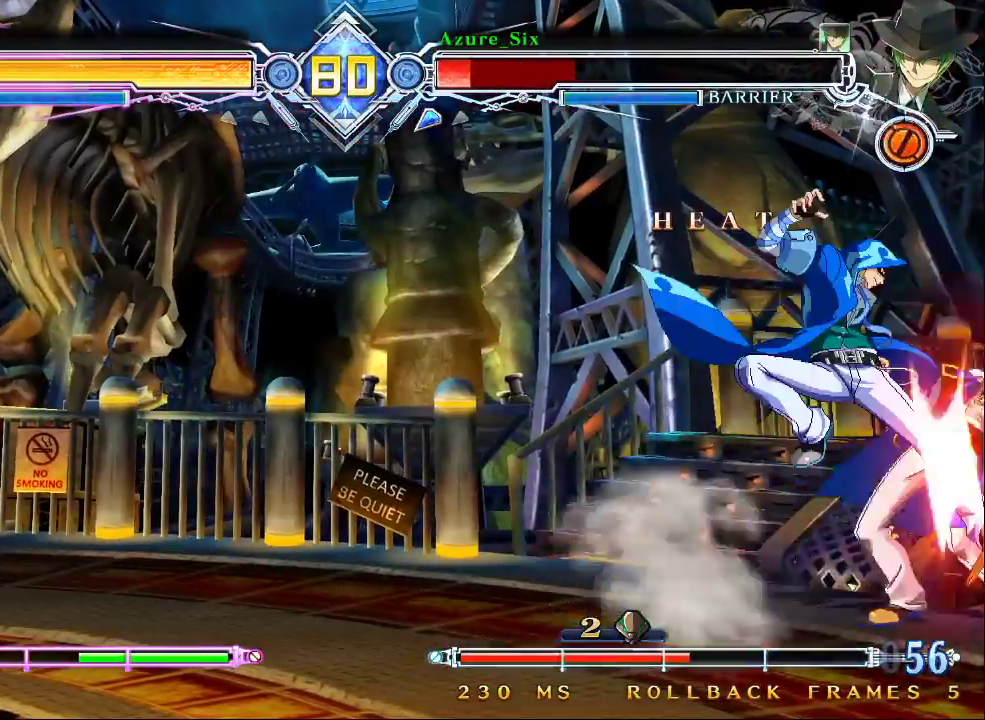
{"buttons": [], "left_stick": "down-right"}
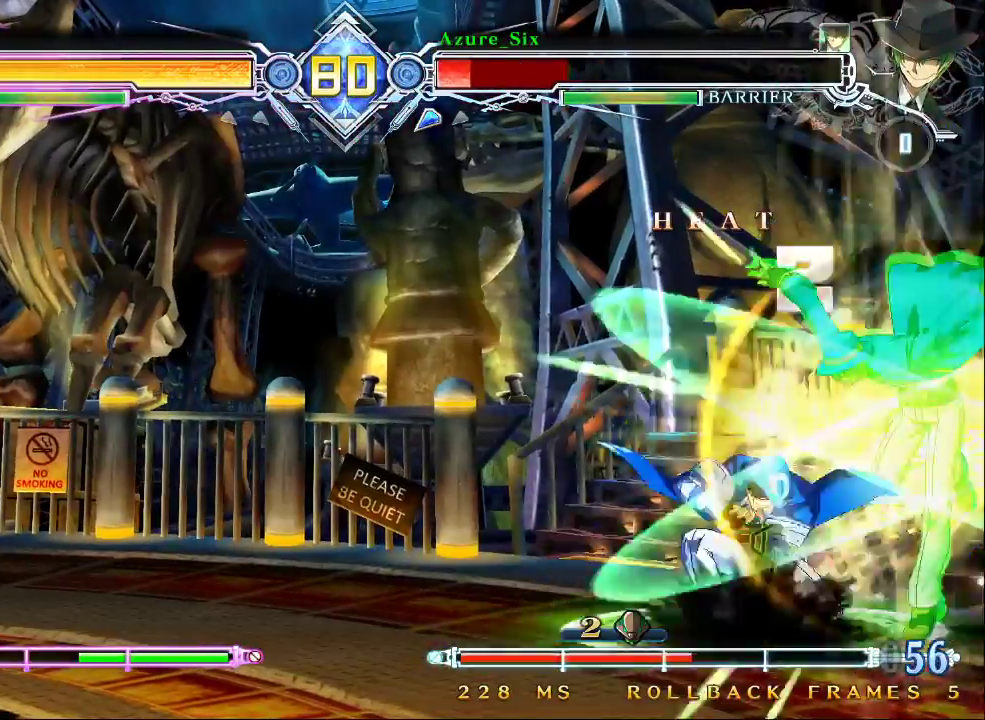
{"buttons": [], "left_stick": "center", "events": [[433, "left_stick", "center"]]}
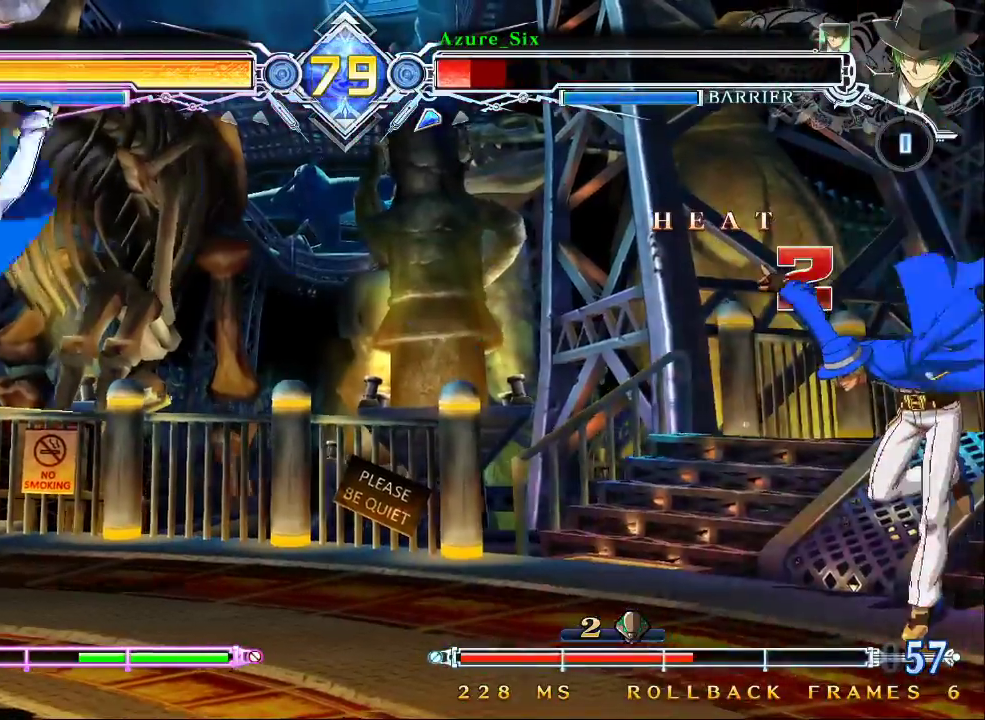
{"buttons": [], "left_stick": "center", "events": [[200, "left_stick", "left"], [267, "left_stick", "center"], [333, "left_stick", "left"], [400, "left_stick", "center"]]}
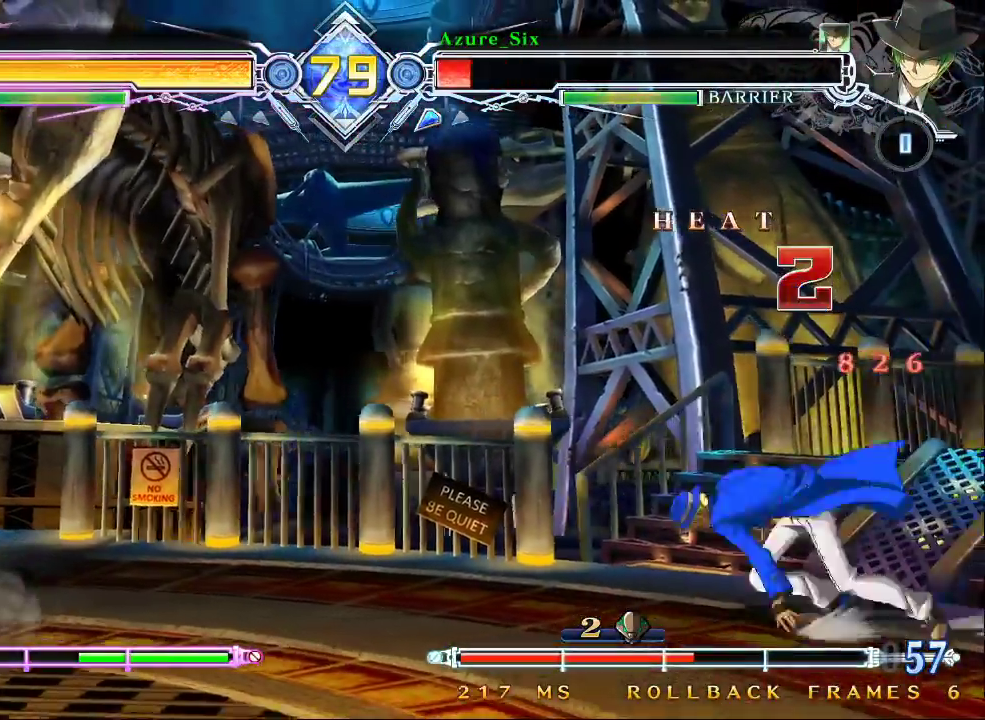
{"buttons": [], "left_stick": "center", "events": [[33, "CROSS", "down"], [133, "CROSS", "up"]]}
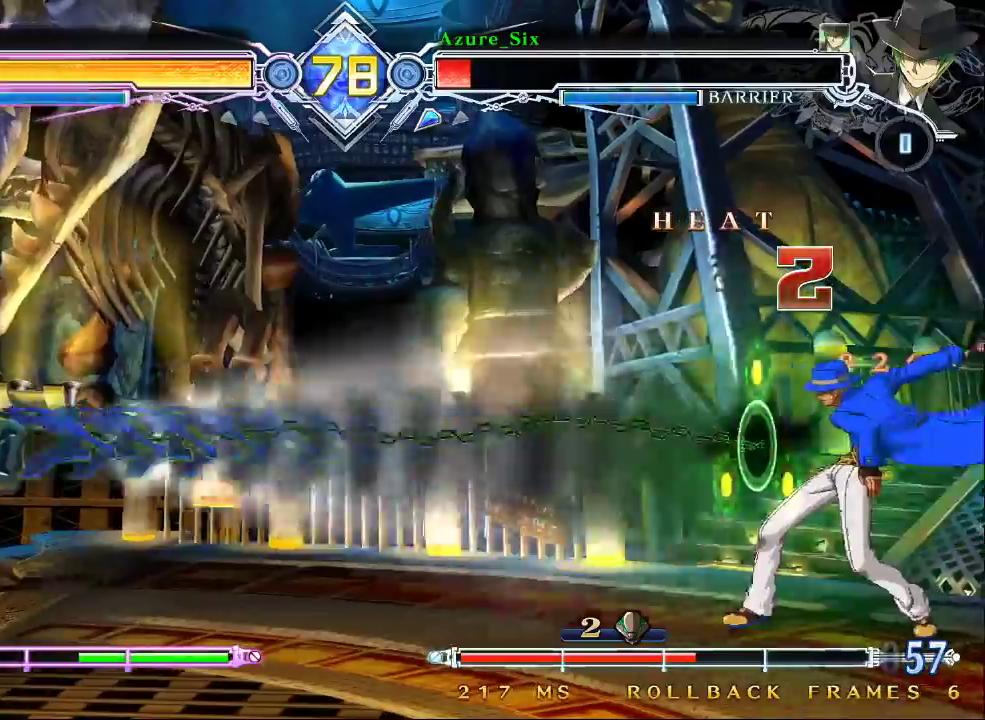
{"buttons": ["CROSS"], "left_stick": "right", "events": [[100, "TRIANGLE", "down"], [233, "TRIANGLE", "up"], [467, "left_stick", "right"], [500, "CROSS", "down"]]}
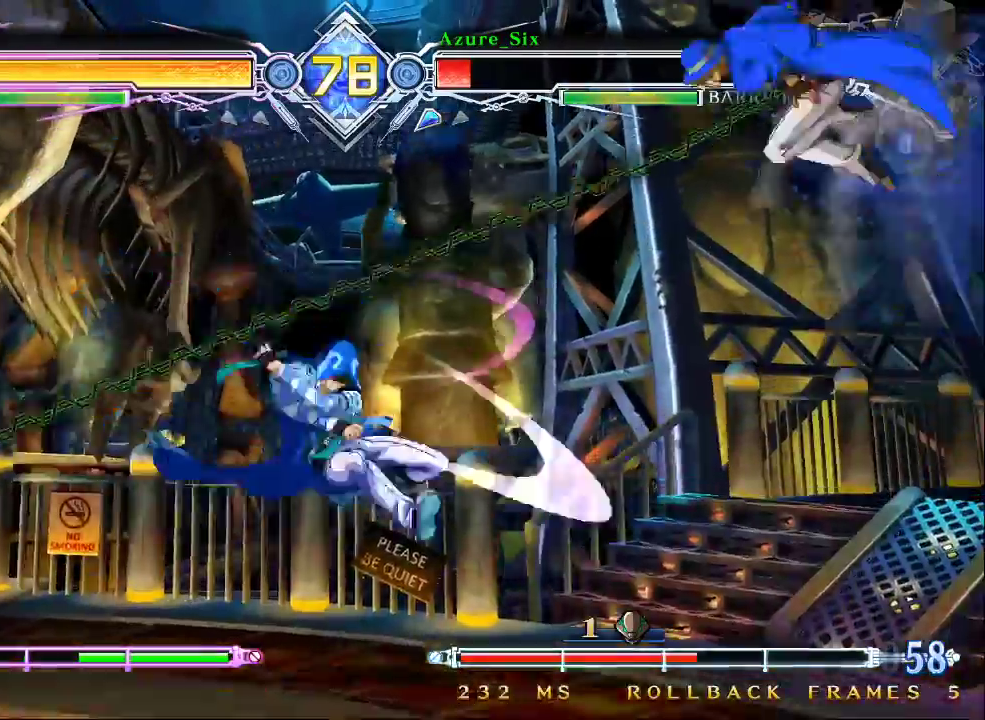
{"buttons": [], "left_stick": "center", "events": [[133, "CROSS", "up"], [133, "left_stick", "center"], [400, "CROSS", "down"], [500, "CROSS", "up"]]}
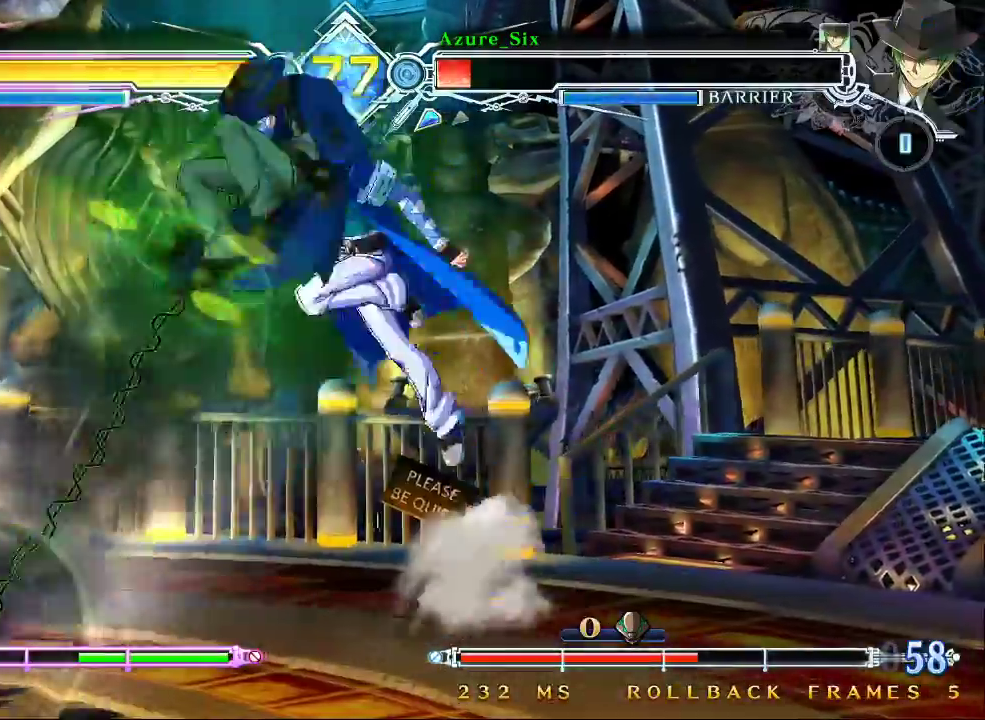
{"buttons": [], "left_stick": "down-left", "events": [[233, "left_stick", "down-left"], [367, "SQUARE", "down"], [500, "SQUARE", "up"]]}
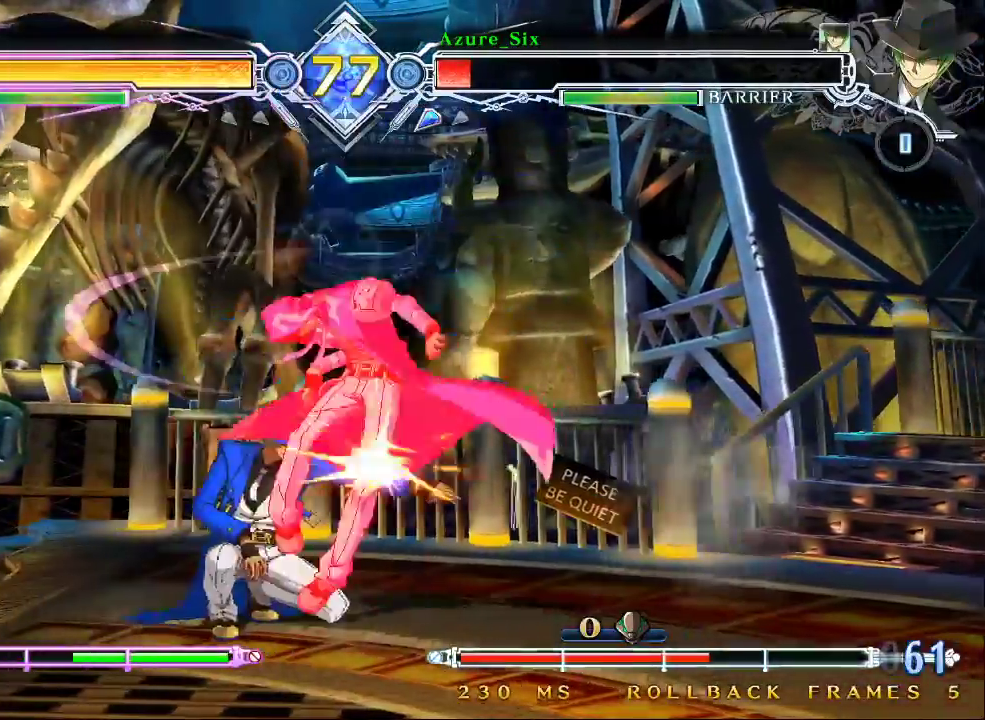
{"buttons": [], "left_stick": "down-right", "events": [[33, "left_stick", "center"], [233, "TRIANGLE", "down"], [333, "TRIANGLE", "up"], [467, "left_stick", "down-right"]]}
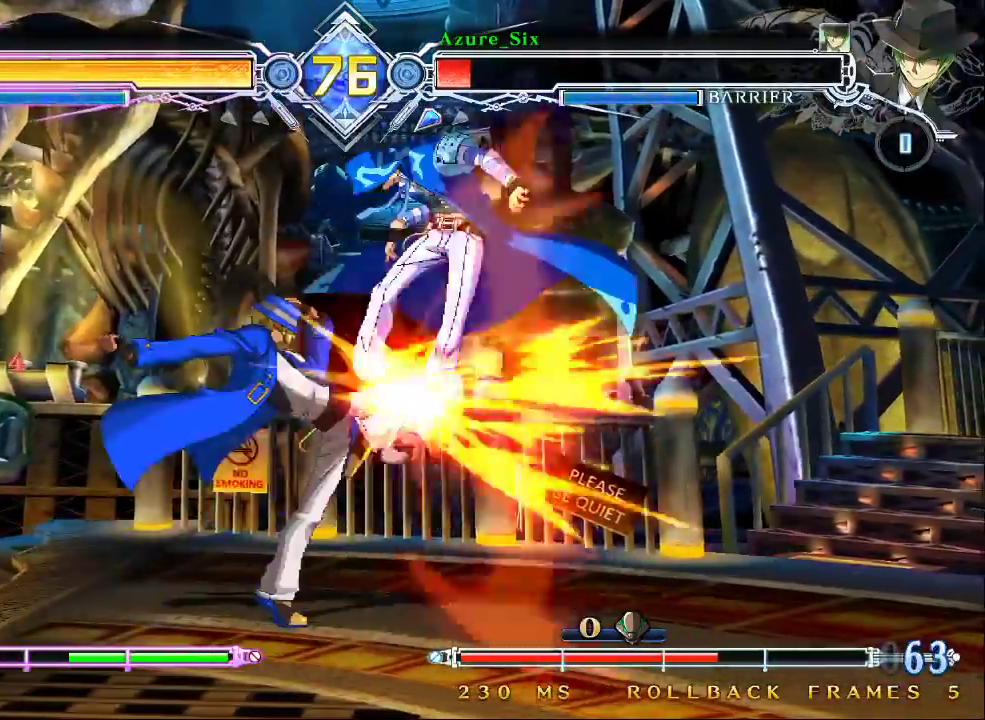
{"buttons": [], "left_stick": "center", "events": [[100, "left_stick", "up-right"], [167, "TRIANGLE", "down"], [200, "left_stick", "center"], [267, "TRIANGLE", "up"], [367, "R1", "down"], [500, "R1", "up"]]}
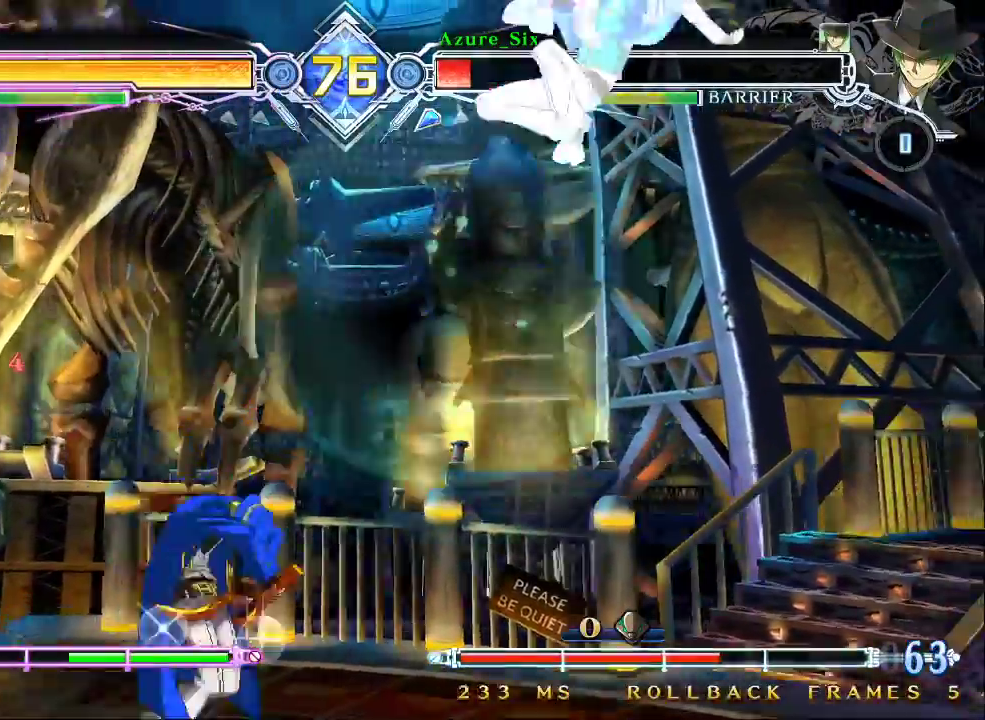
{"buttons": [], "left_stick": "down", "events": [[433, "left_stick", "down"]]}